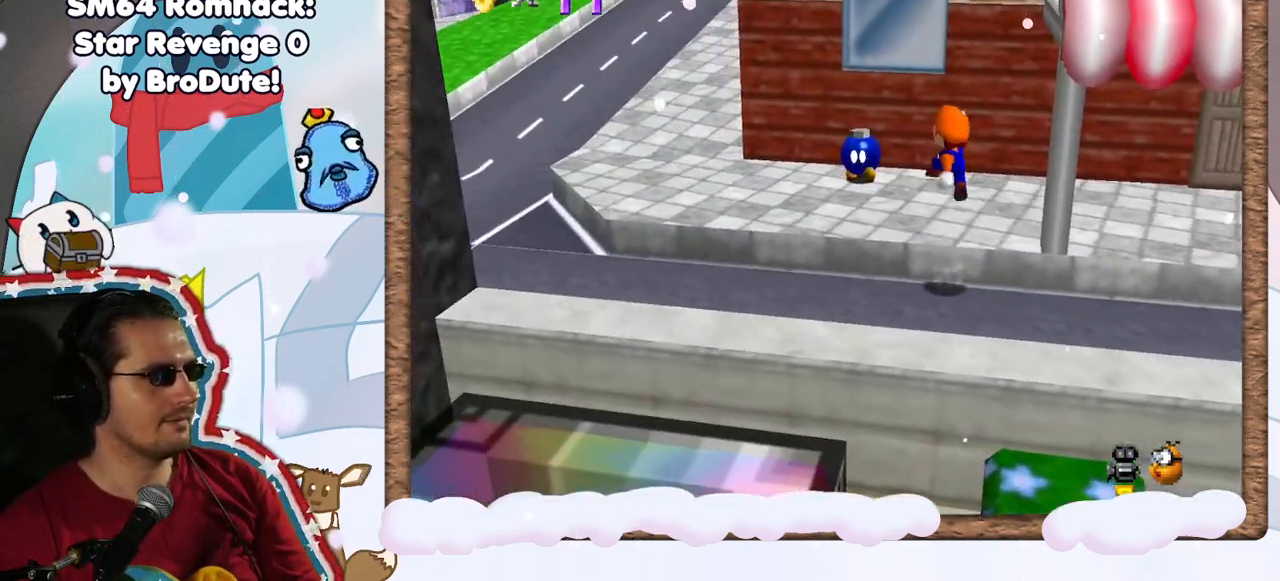
Gameplay with a controller (Nintendo layout); each line is a JSON object with the inputs held at the frame after it. "events" lists button and stick changes between this image and that frame as [ms after this image, input, new state], when the widget could be followed in between. Not read: L3 R3.
{"buttons": [], "left_stick": "up-left", "events": []}
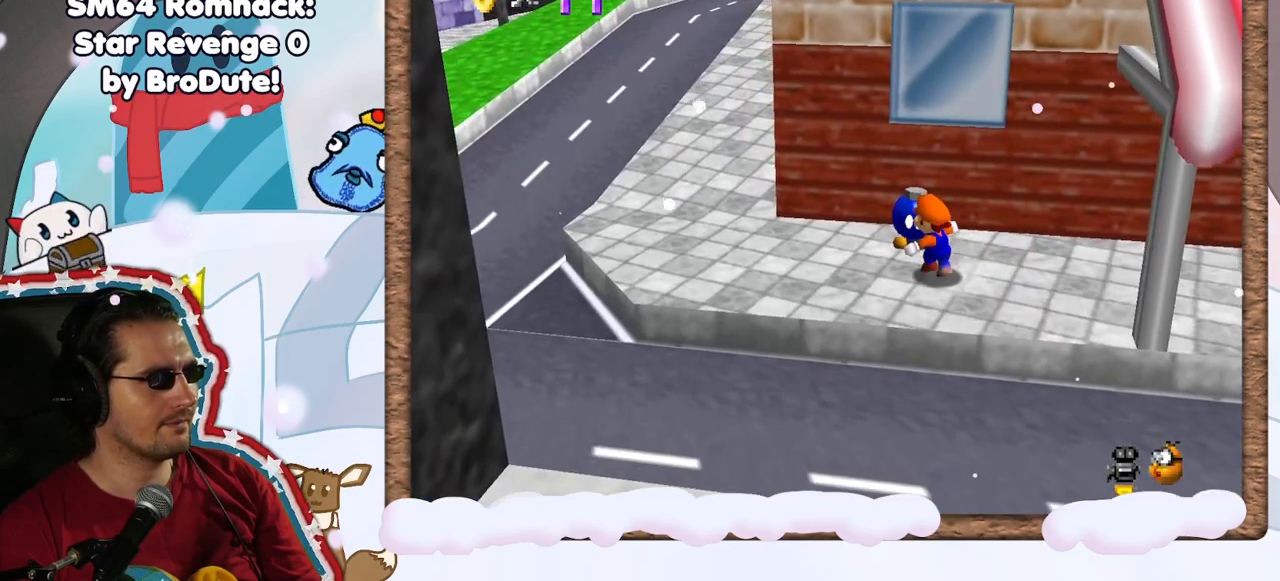
{"buttons": [], "left_stick": "center", "events": [[50, "left_stick", "center"], [117, "B", "down"], [250, "B", "up"]]}
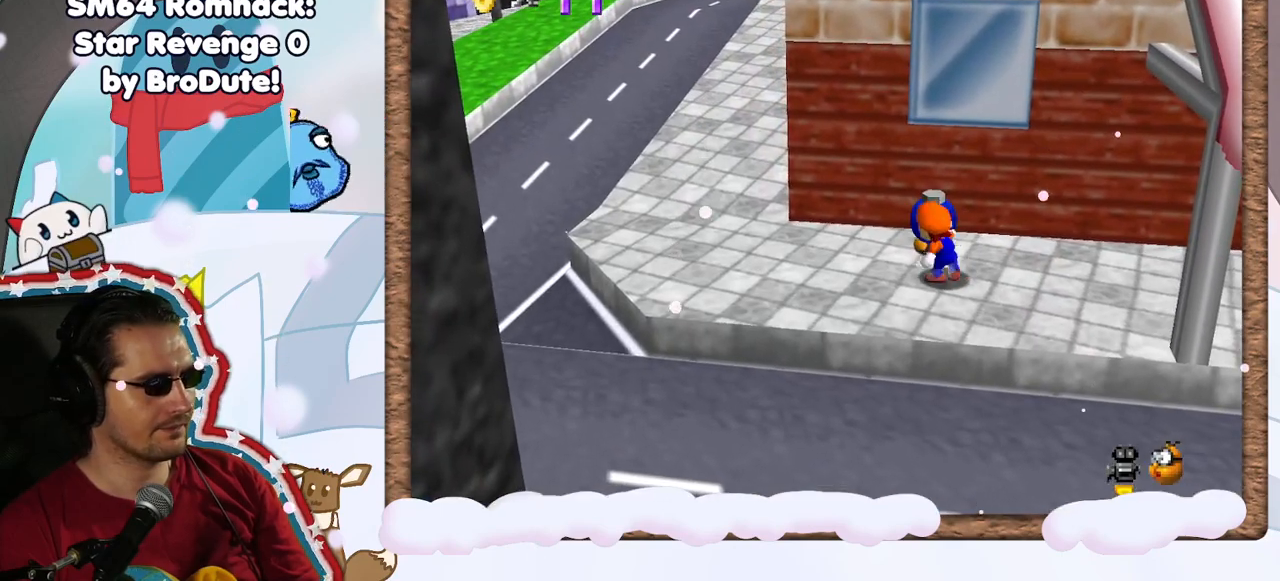
{"buttons": [], "left_stick": "center", "events": [[67, "left_stick", "up"], [167, "left_stick", "center"], [200, "B", "down"], [283, "B", "up"]]}
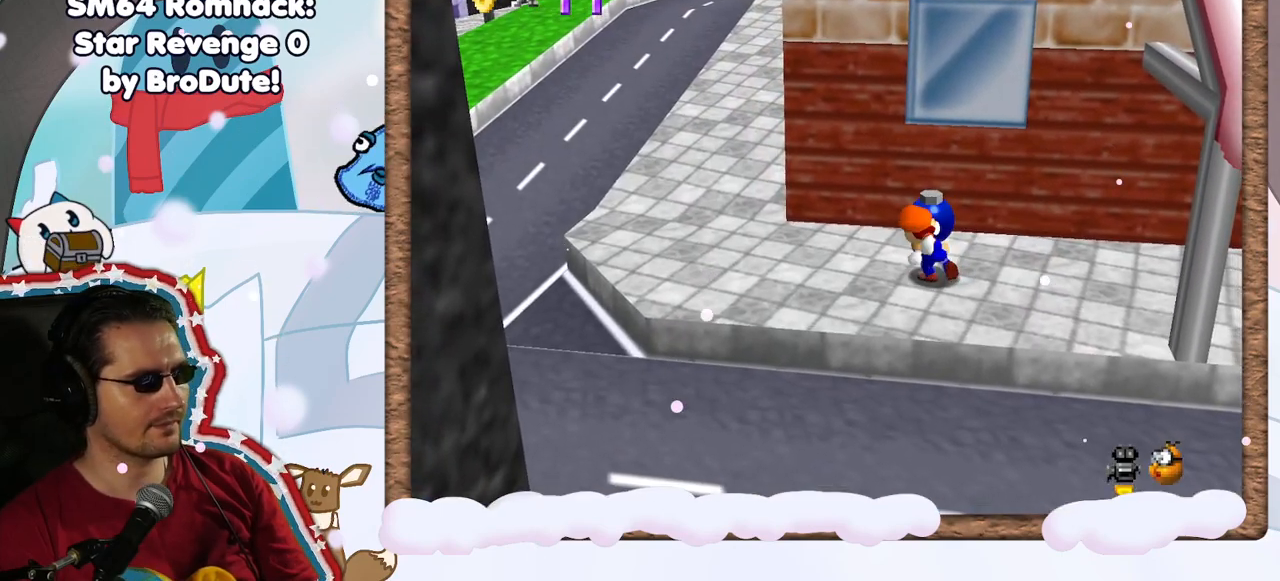
{"buttons": [], "left_stick": "center", "events": [[233, "left_stick", "up"], [317, "B", "down"], [317, "left_stick", "center"], [383, "B", "up"]]}